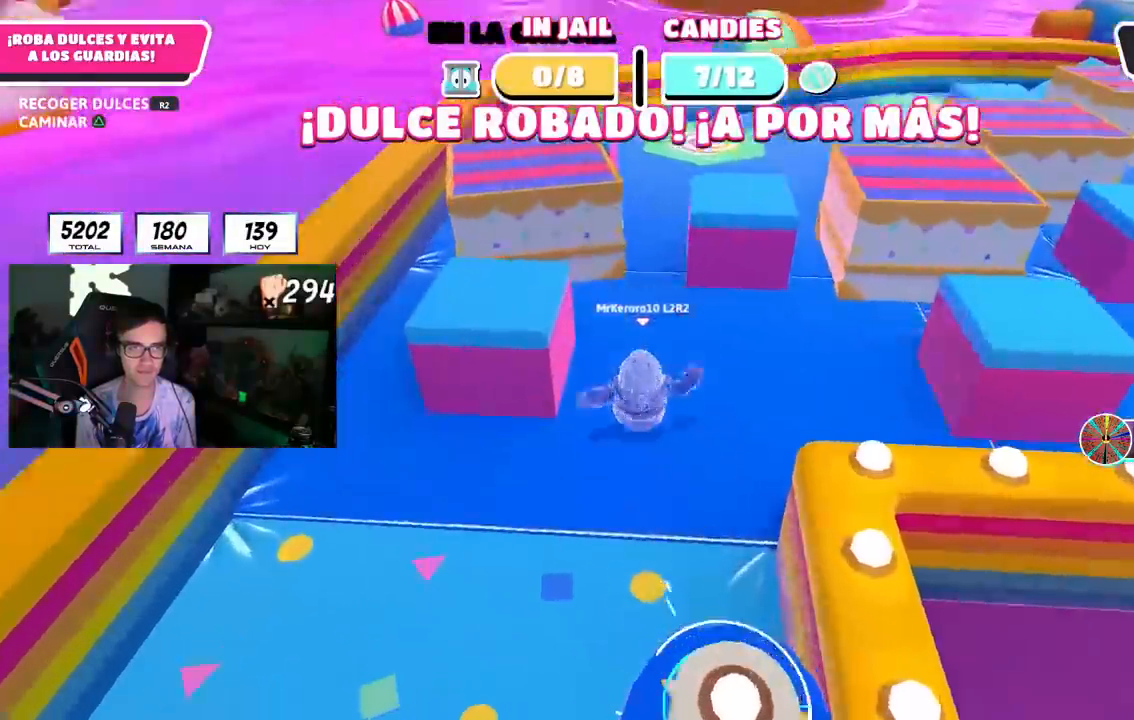
Gameplay with a controller (PlayStation layout); each line is a JSON object with the inputs held at the frame after it (dt_ms = milliseconds from this image to that frame). "events" lists button and stick changes between this image and that frame as [ms after this image, input, new state], when the widget could be followed in between. Not read: R1 TRIANGLE.
{"dt_ms": 500, "buttons": [], "left_stick": "up", "right_stick": "center", "events": [[250, "right_stick", "down-right"], [400, "right_stick", "center"]]}
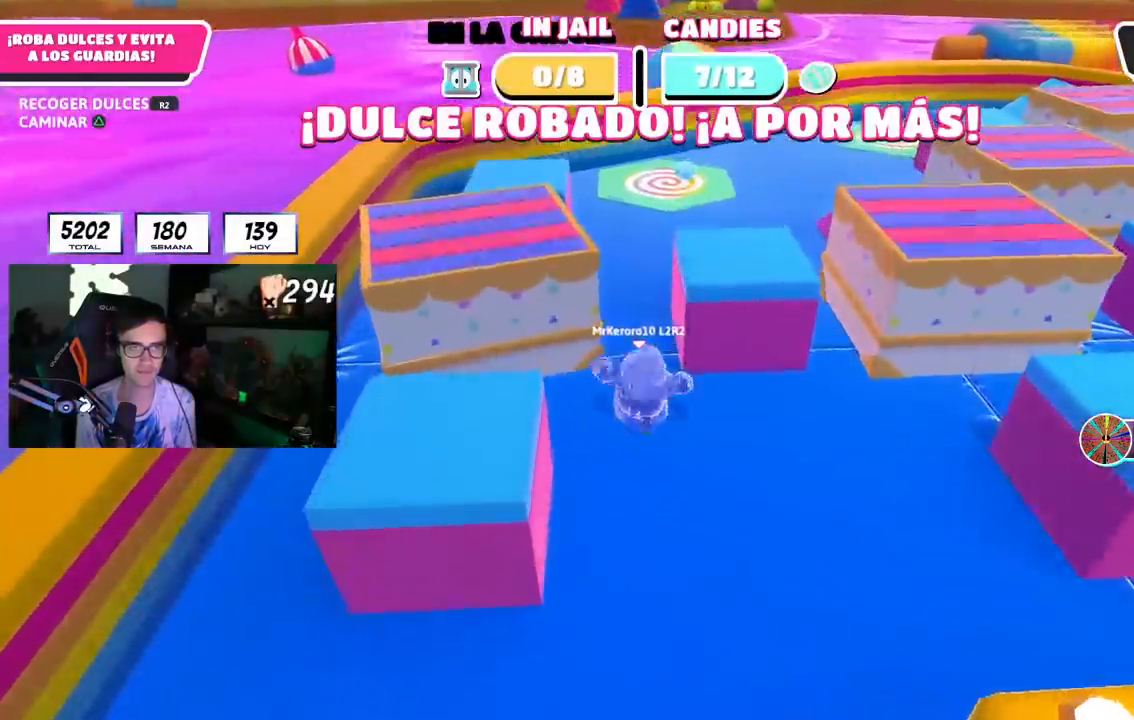
{"dt_ms": 500, "buttons": [], "left_stick": "up", "right_stick": "center", "events": [[217, "right_stick", "up-right"], [433, "right_stick", "center"]]}
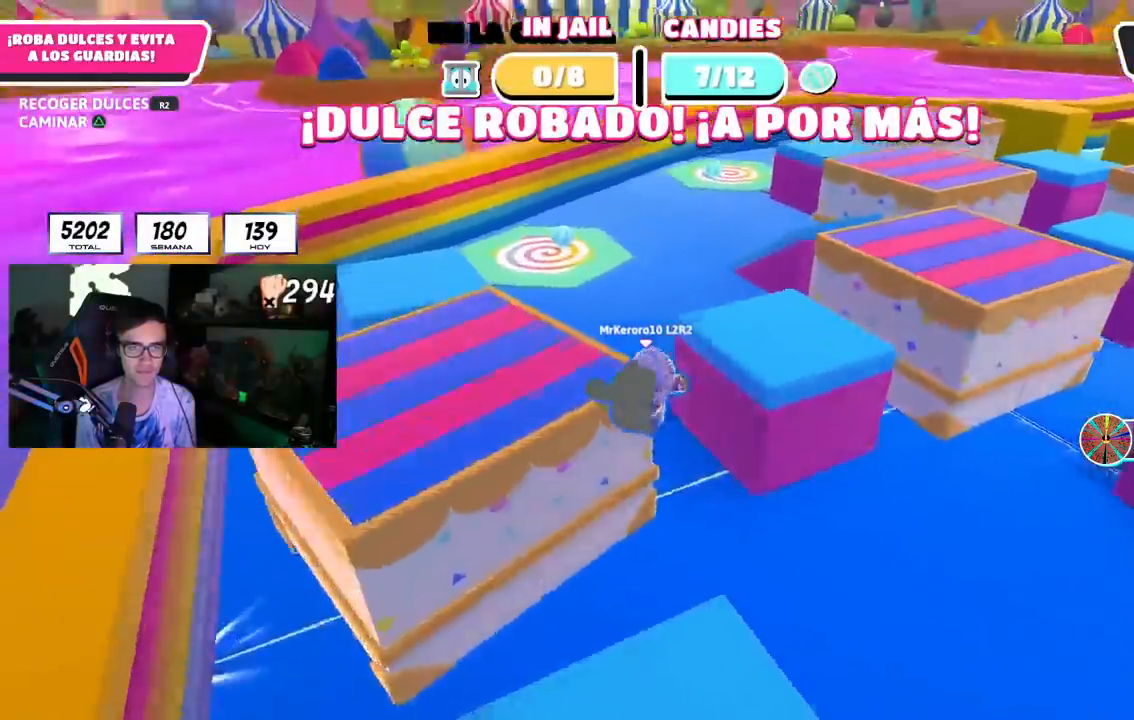
{"dt_ms": 500, "buttons": [], "left_stick": "up-left", "right_stick": "right", "events": [[50, "right_stick", "right"], [317, "left_stick", "up-left"]]}
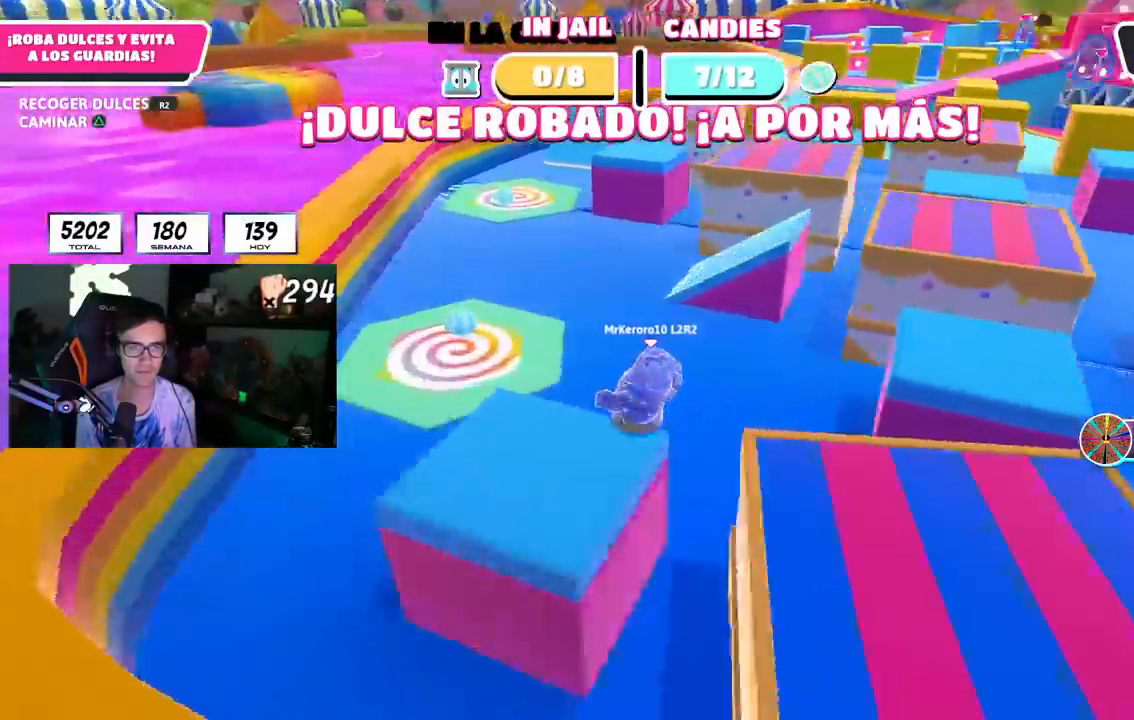
{"dt_ms": 500, "buttons": ["R2"], "left_stick": "left", "right_stick": "right", "events": [[233, "left_stick", "left"], [417, "R2", "down"]]}
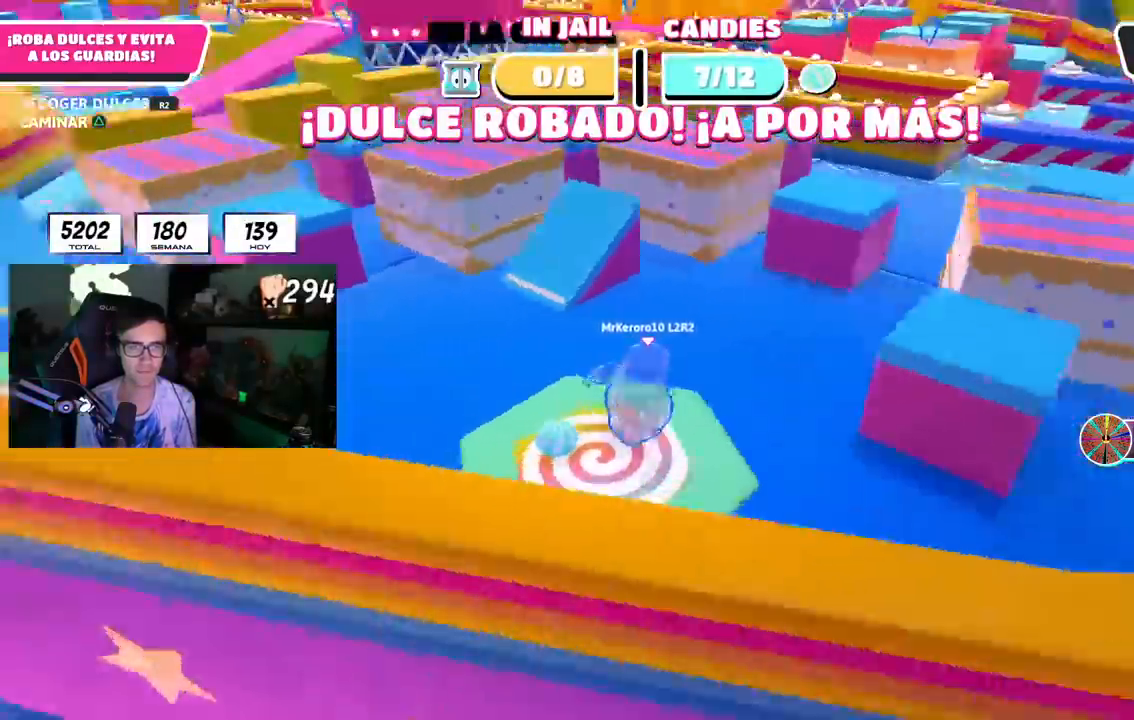
{"dt_ms": 500, "buttons": ["R2"], "left_stick": "up", "right_stick": "center", "events": [[133, "right_stick", "up-right"], [217, "left_stick", "up"], [267, "left_stick", "up-right"], [467, "left_stick", "up"], [500, "right_stick", "center"]]}
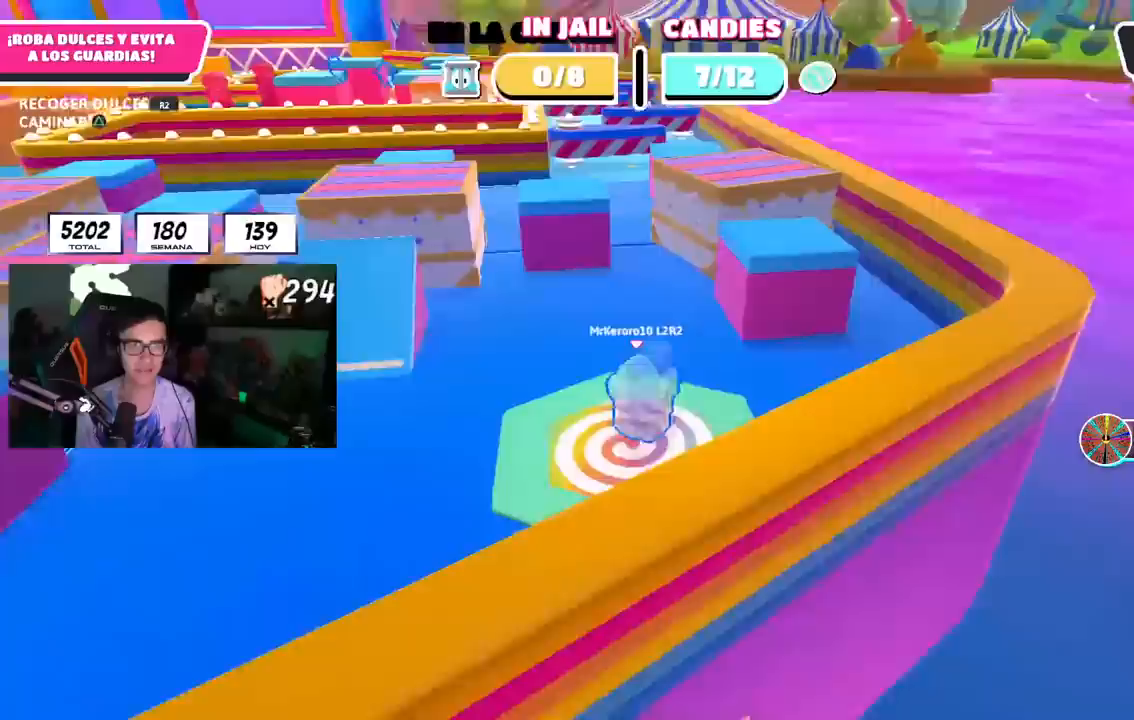
{"dt_ms": 500, "buttons": ["SQUARE", "R2"], "left_stick": "up", "right_stick": "center"}
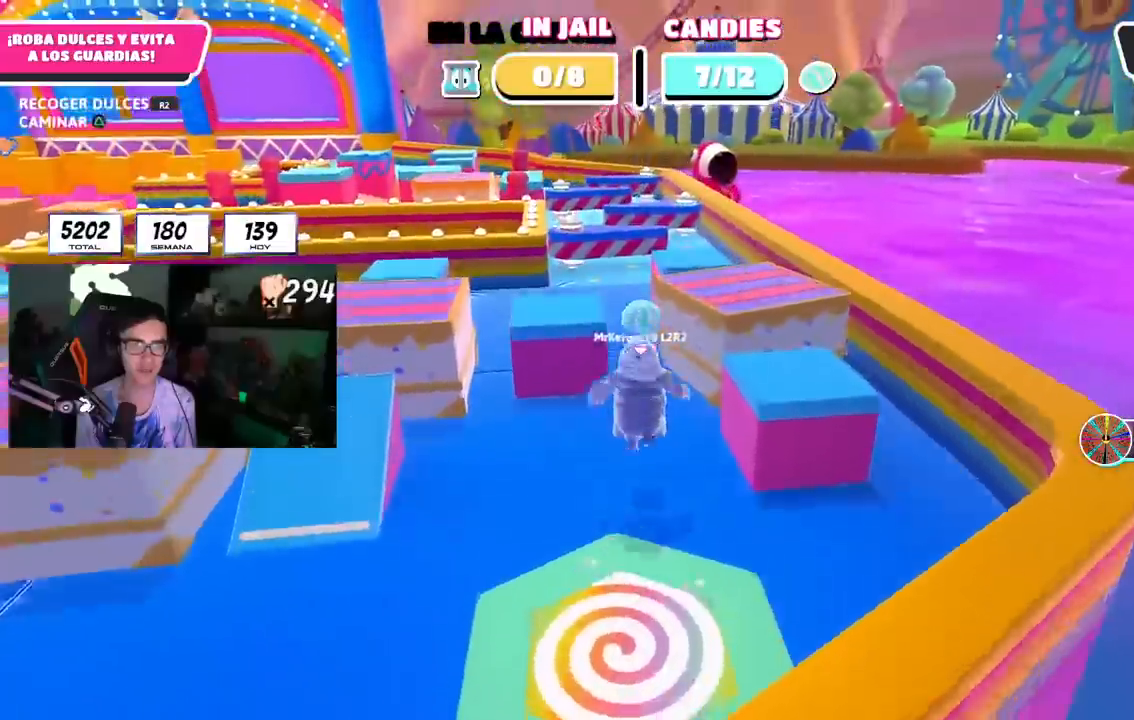
{"dt_ms": 500, "buttons": [], "left_stick": "down-left", "right_stick": "left", "events": [[50, "SQUARE", "up"], [83, "R2", "up"], [133, "left_stick", "center"], [200, "left_stick", "down"], [283, "left_stick", "down-left"], [350, "right_stick", "left"]]}
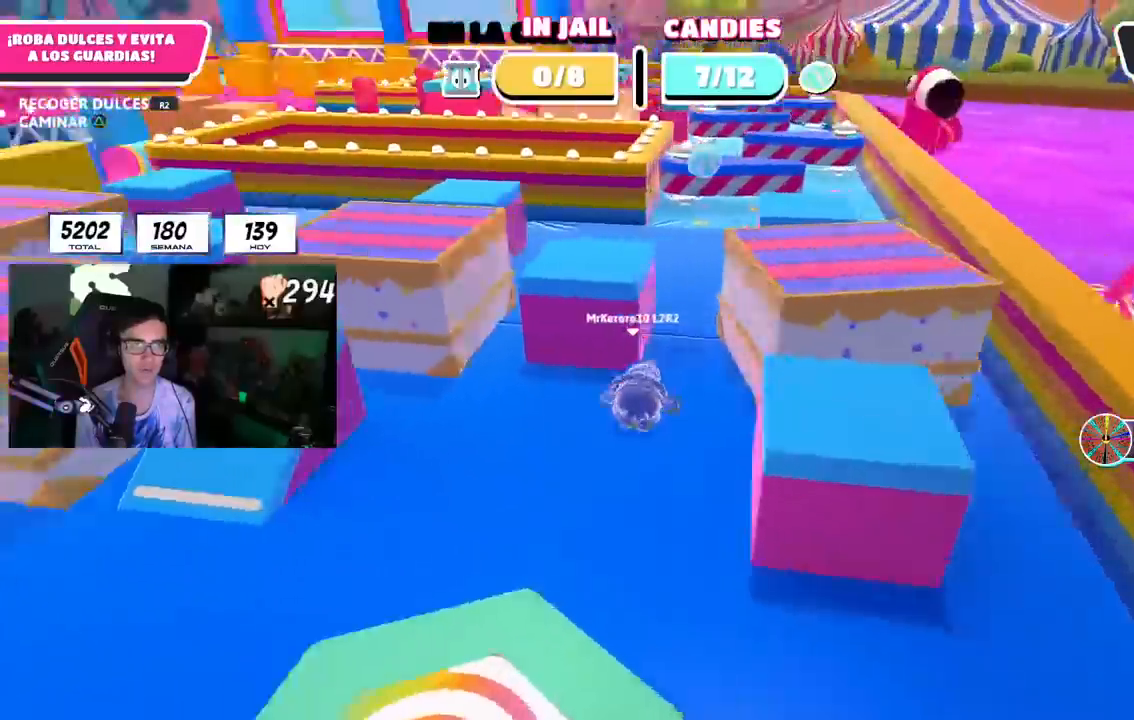
{"dt_ms": 1000, "buttons": ["CROSS"], "left_stick": "up-left", "right_stick": "center", "events": [[17, "left_stick", "left"], [167, "right_stick", "center"], [733, "left_stick", "up-left"], [883, "CROSS", "down"]]}
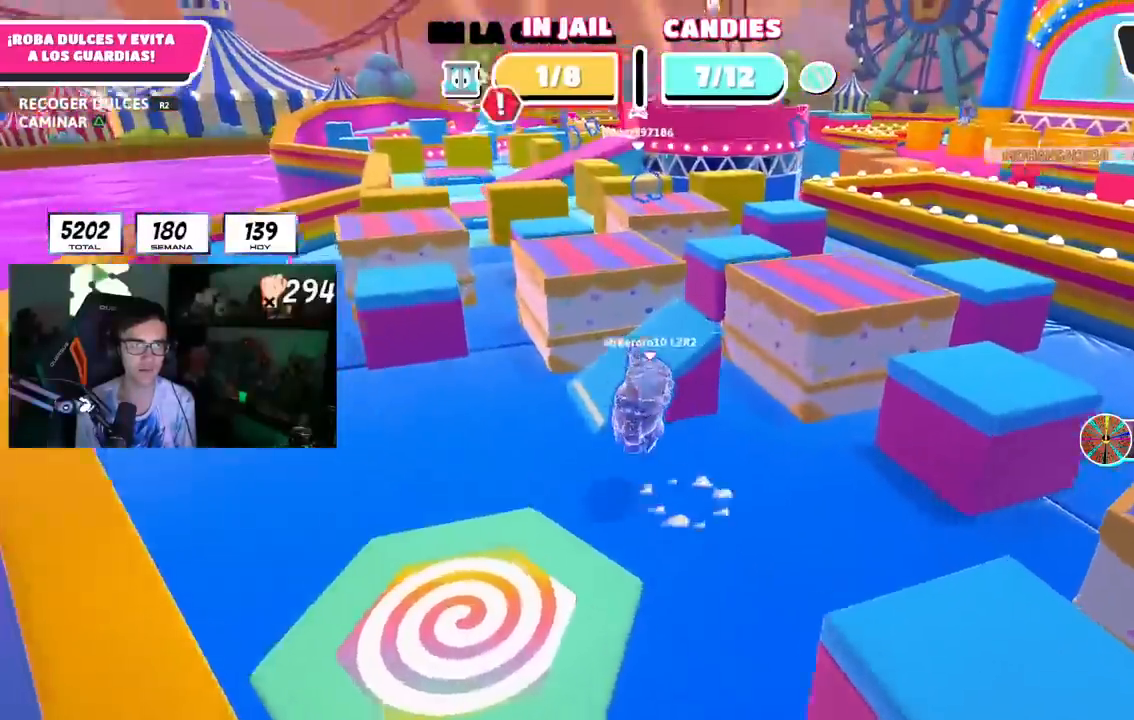
{"dt_ms": 500, "buttons": [], "left_stick": "up-left", "right_stick": "center", "events": [[67, "CROSS", "up"]]}
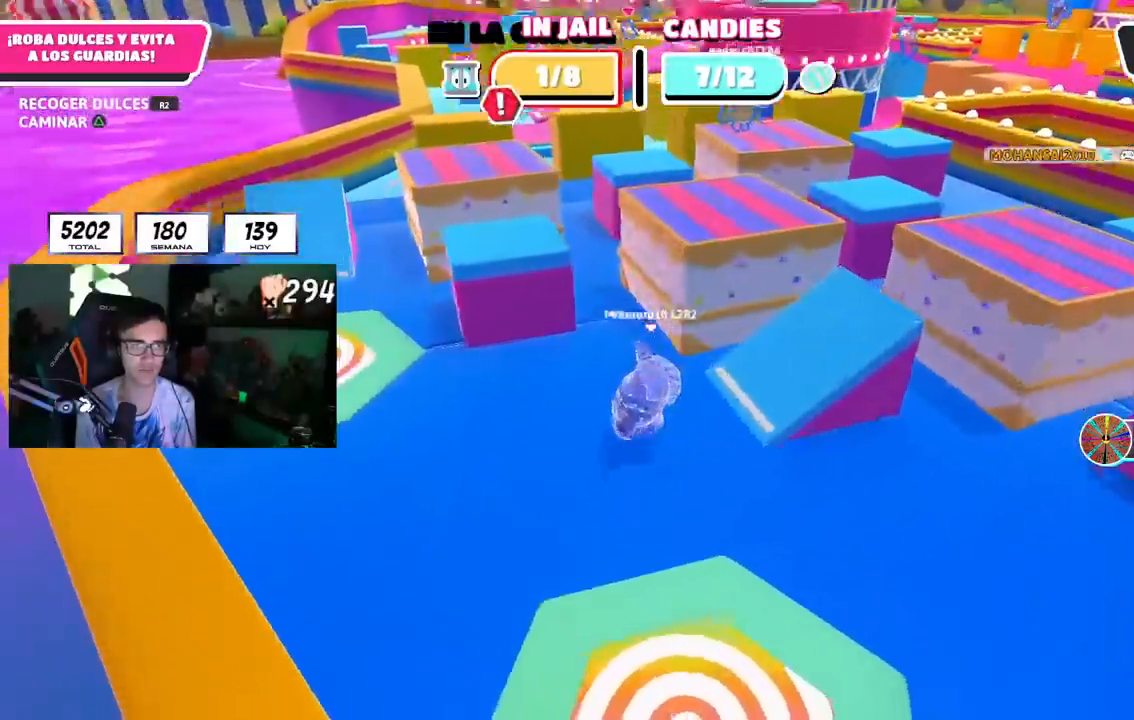
{"dt_ms": 500, "buttons": [], "left_stick": "up-left", "right_stick": "center", "events": [[167, "right_stick", "up"], [250, "right_stick", "center"]]}
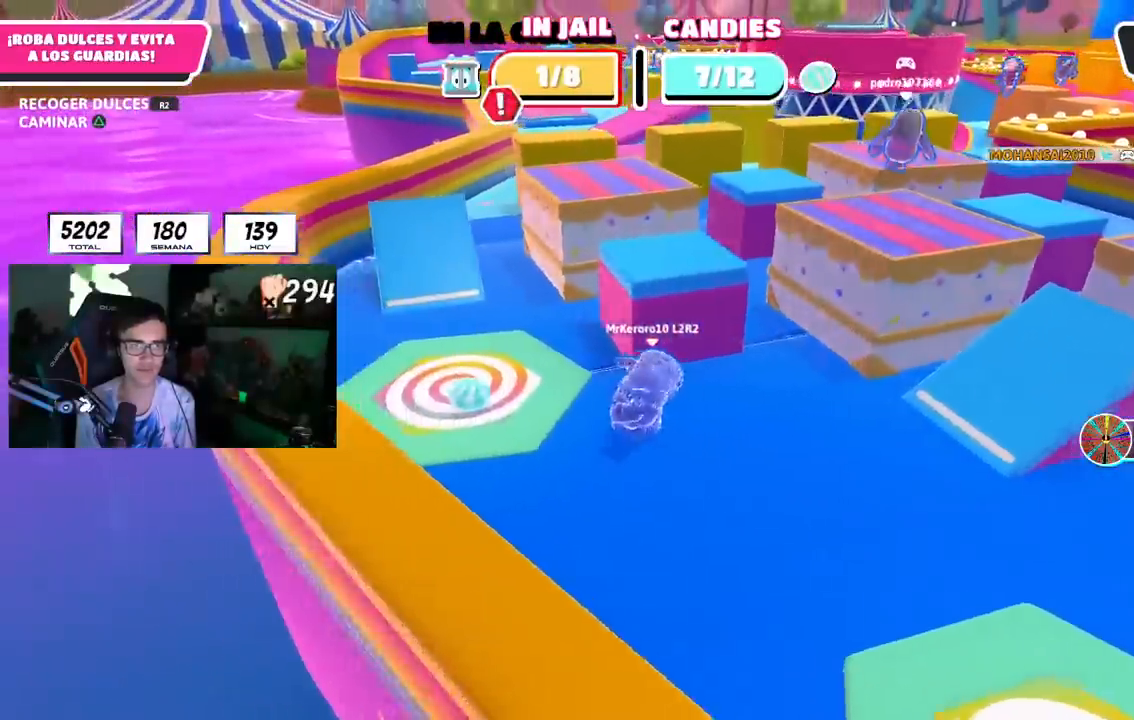
{"dt_ms": 500, "buttons": ["R2"], "left_stick": "right", "right_stick": "right", "events": [[233, "R2", "down"], [333, "left_stick", "down-left"], [400, "left_stick", "down-right"], [433, "right_stick", "right"], [500, "left_stick", "right"]]}
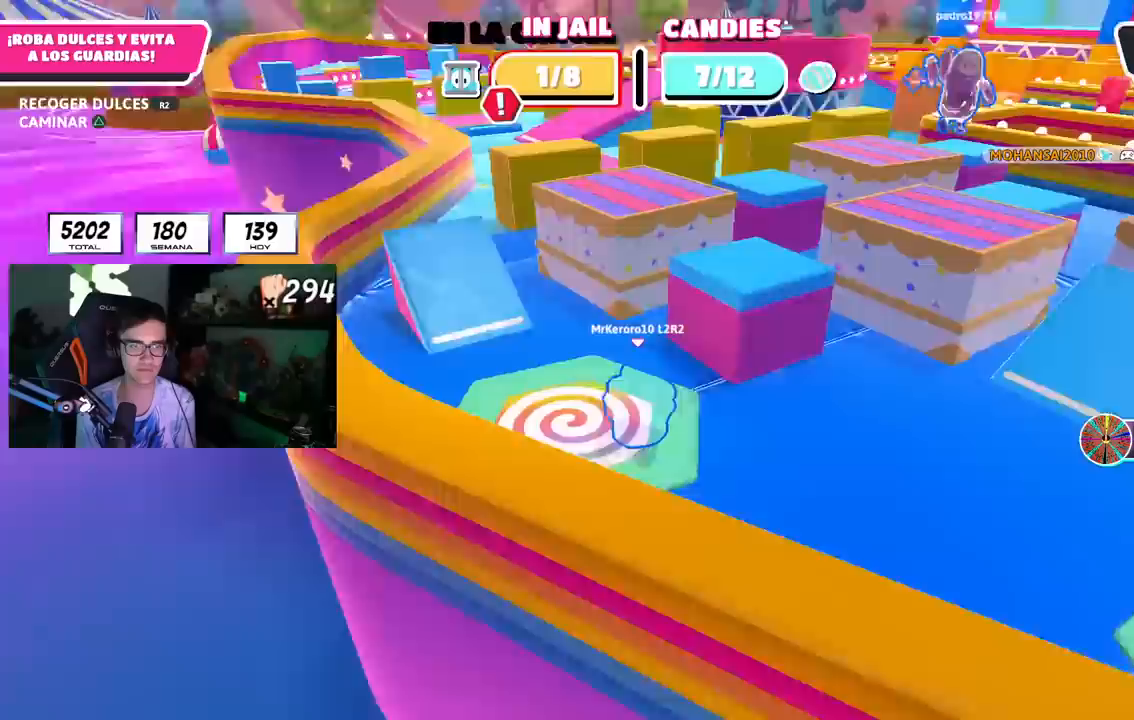
{"dt_ms": 500, "buttons": ["CROSS", "R2"], "left_stick": "up-right", "right_stick": "center", "events": [[233, "right_stick", "center"], [333, "left_stick", "up-right"], [500, "CROSS", "down"]]}
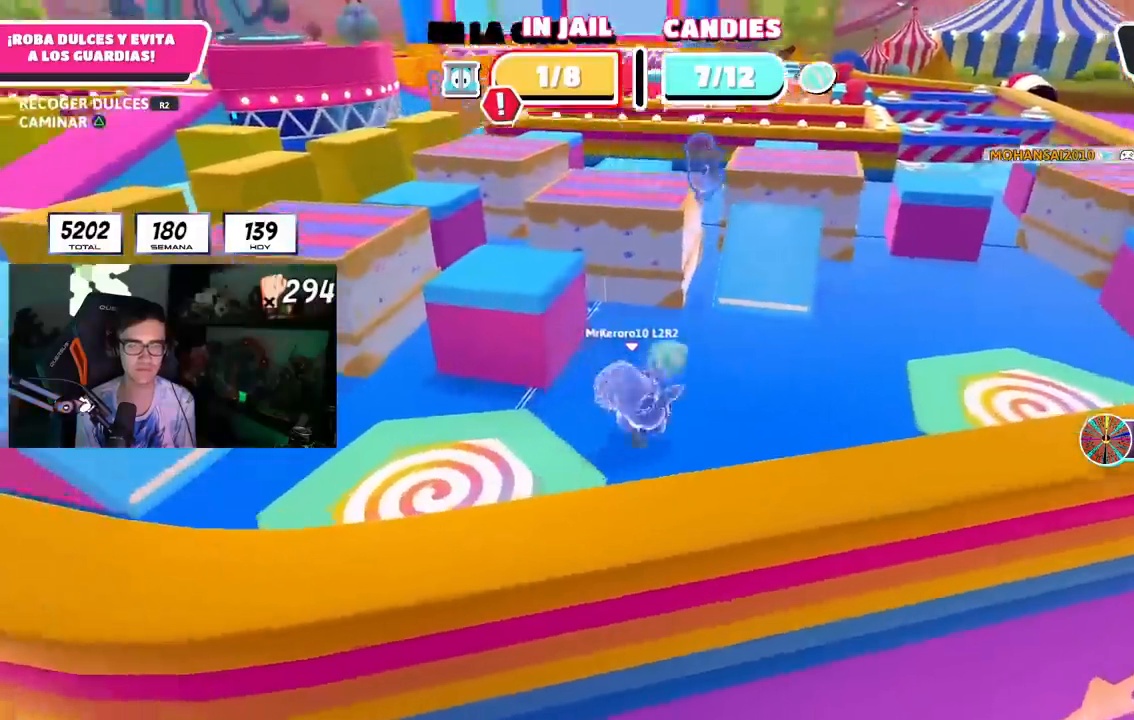
{"dt_ms": 500, "buttons": ["R2"], "left_stick": "up-right", "right_stick": "center", "events": [[150, "CROSS", "up"]]}
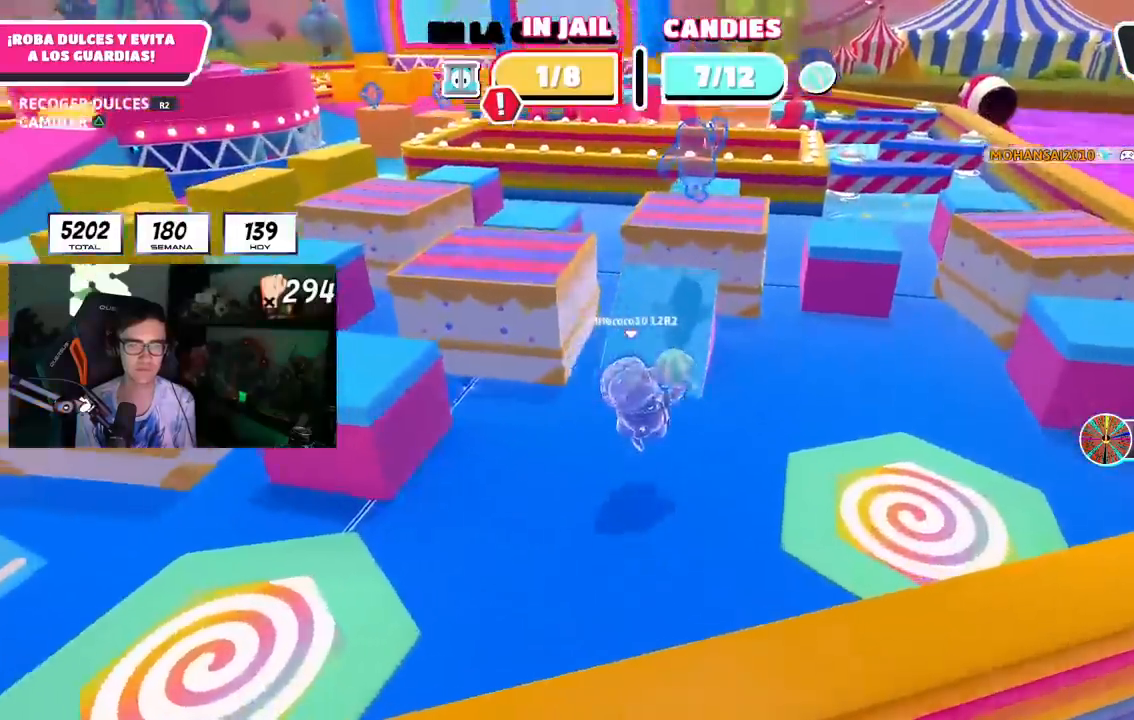
{"dt_ms": 500, "buttons": ["R2"], "left_stick": "up-right", "right_stick": "center", "events": []}
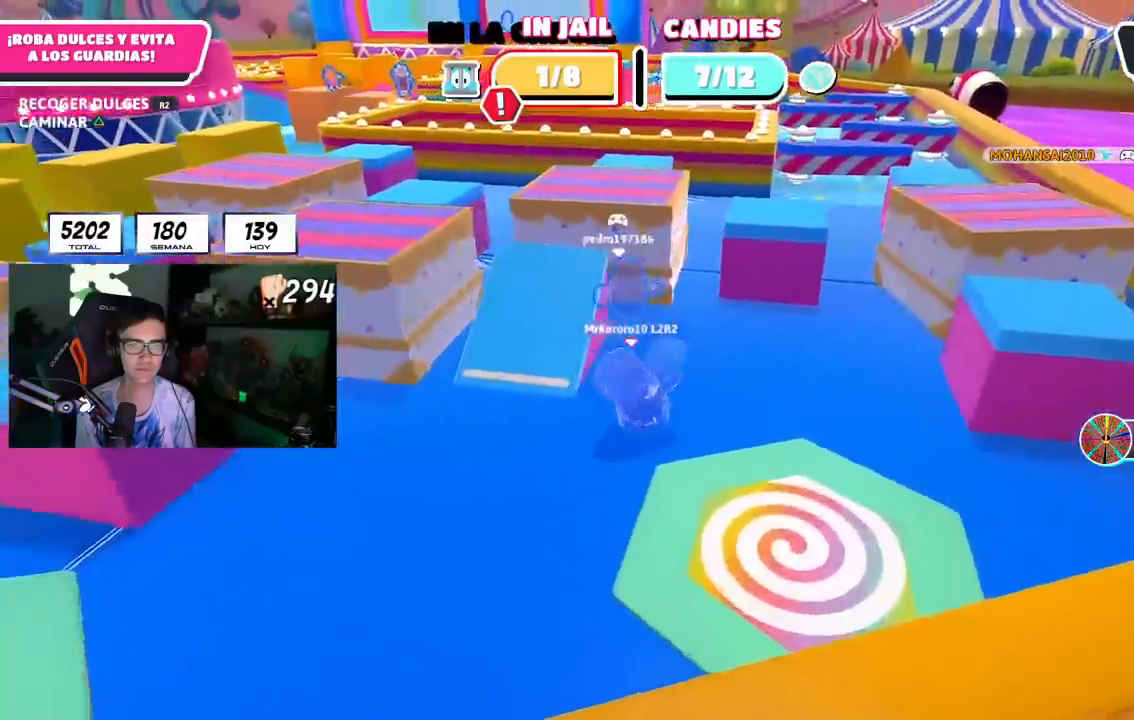
{"dt_ms": 500, "buttons": ["R2"], "left_stick": "up-right", "right_stick": "center", "events": []}
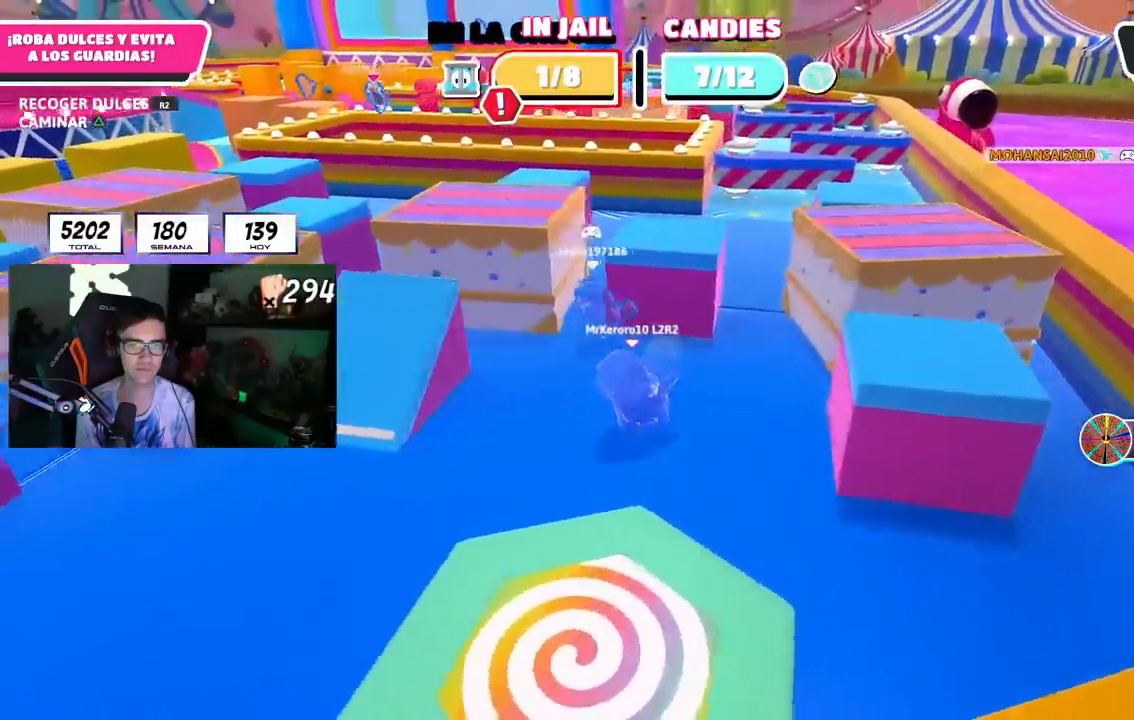
{"dt_ms": 500, "buttons": ["CROSS", "R2"], "left_stick": "up", "right_stick": "center", "events": [[417, "CROSS", "down"], [450, "left_stick", "up"]]}
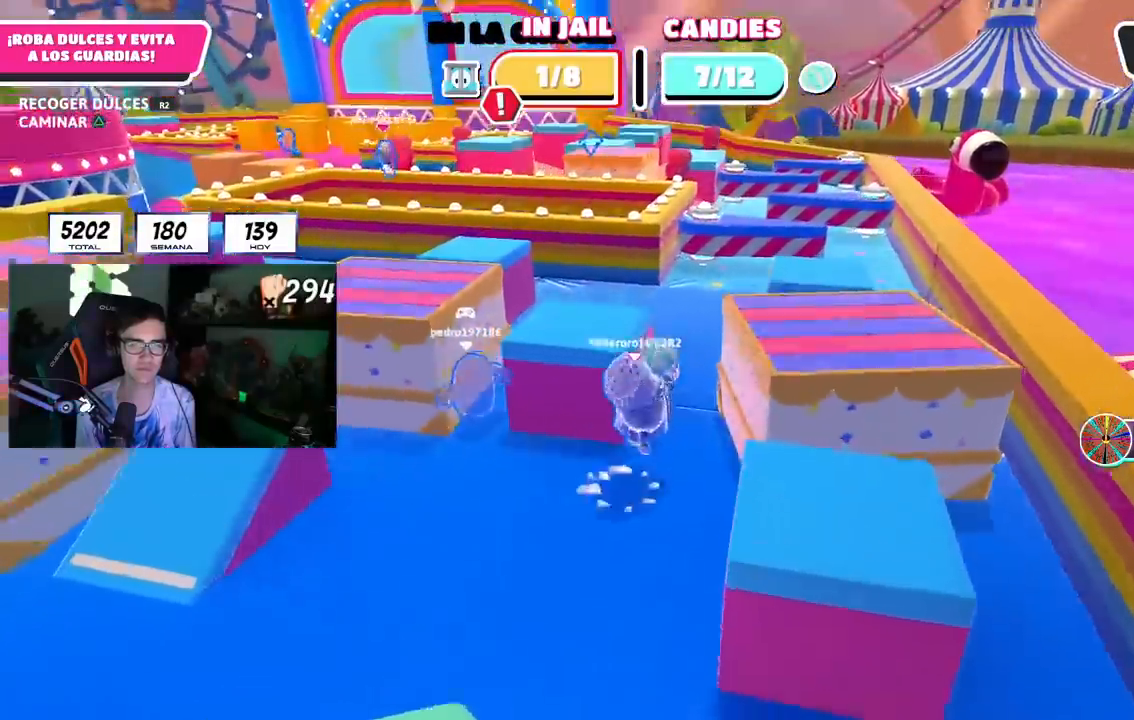
{"dt_ms": 500, "buttons": ["R2"], "left_stick": "up", "right_stick": "center"}
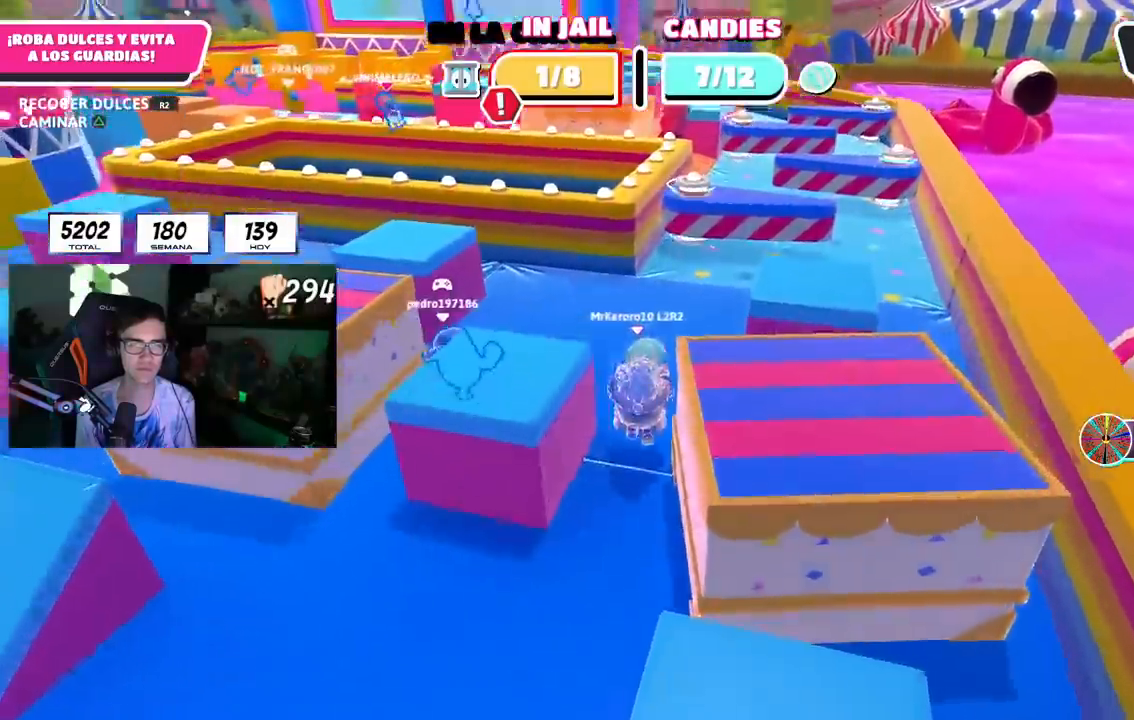
{"dt_ms": 500, "buttons": ["R2"], "left_stick": "up", "right_stick": "down", "events": [[200, "right_stick", "down"]]}
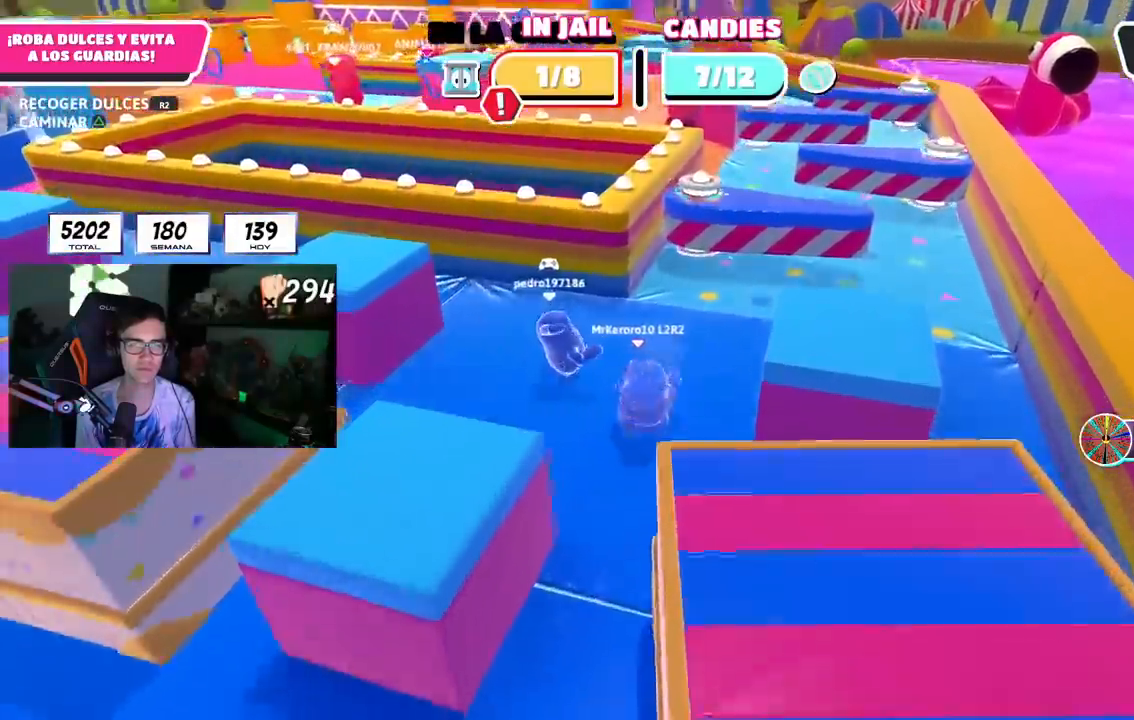
{"dt_ms": 500, "buttons": ["R2"], "left_stick": "up-right", "right_stick": "center", "events": [[150, "left_stick", "up-right"], [350, "right_stick", "center"]]}
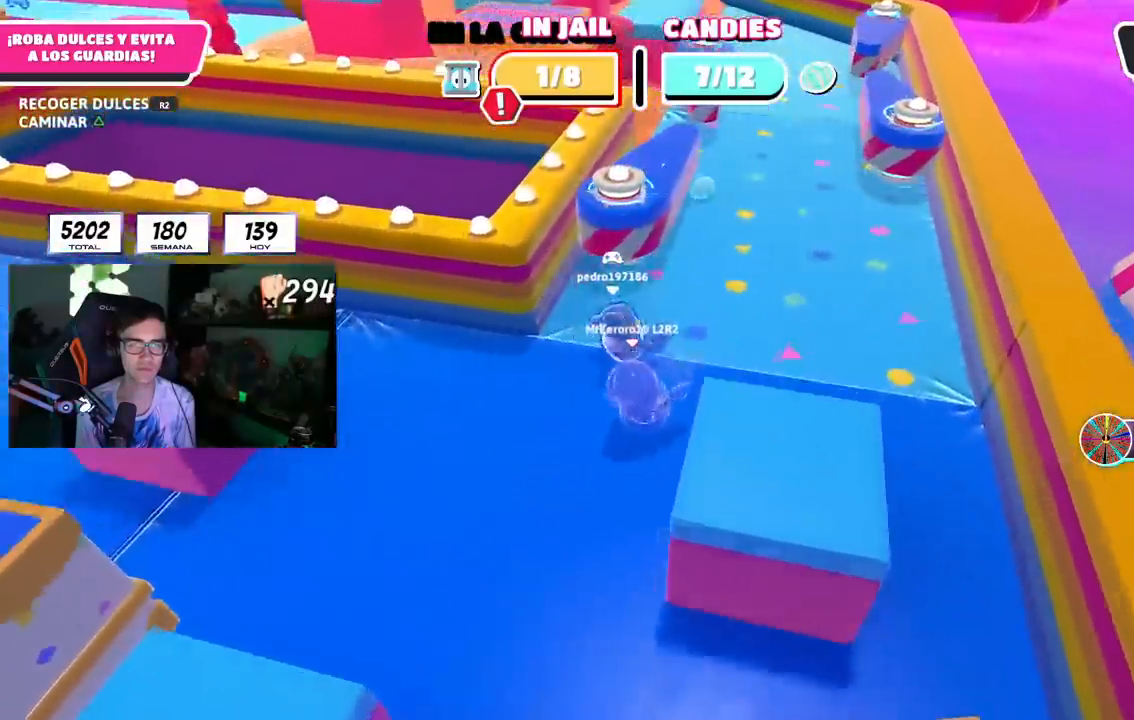
{"dt_ms": 1000, "buttons": ["R2"], "left_stick": "up-right", "right_stick": "center", "events": [[600, "right_stick", "left"], [883, "right_stick", "center"]]}
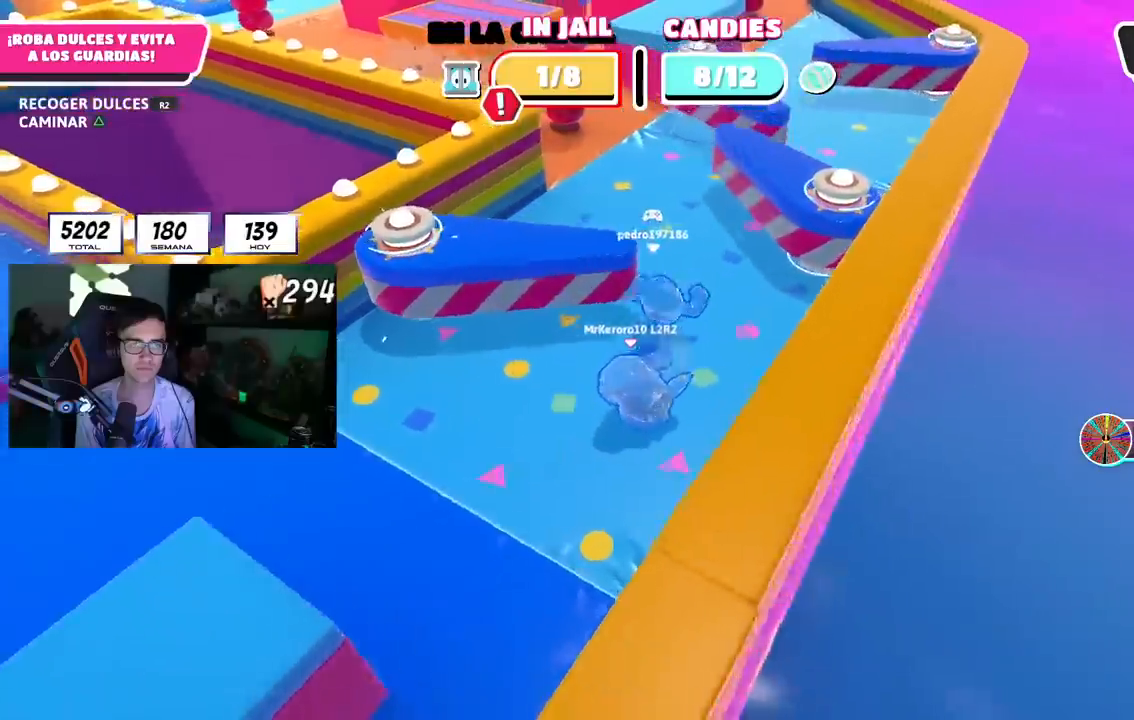
{"dt_ms": 500, "buttons": ["R2"], "left_stick": "up-left", "right_stick": "center", "events": [[133, "left_stick", "up"], [350, "left_stick", "up-left"]]}
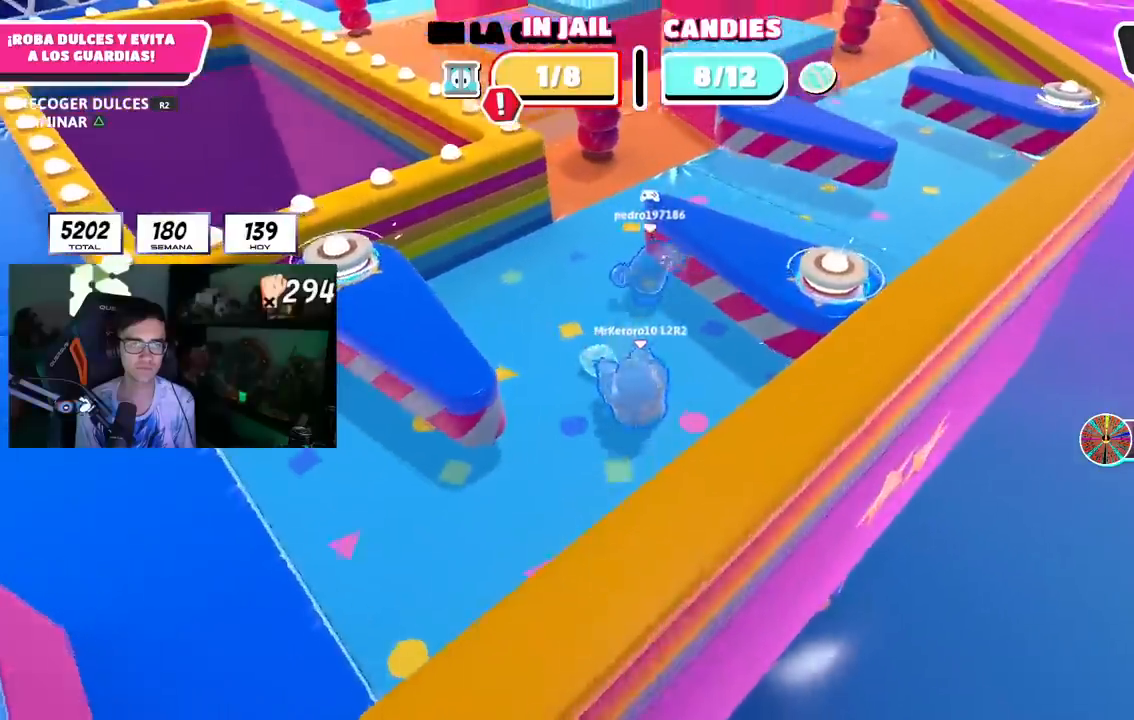
{"dt_ms": 500, "buttons": ["R2"], "left_stick": "up", "right_stick": "center", "events": [[233, "left_stick", "up"]]}
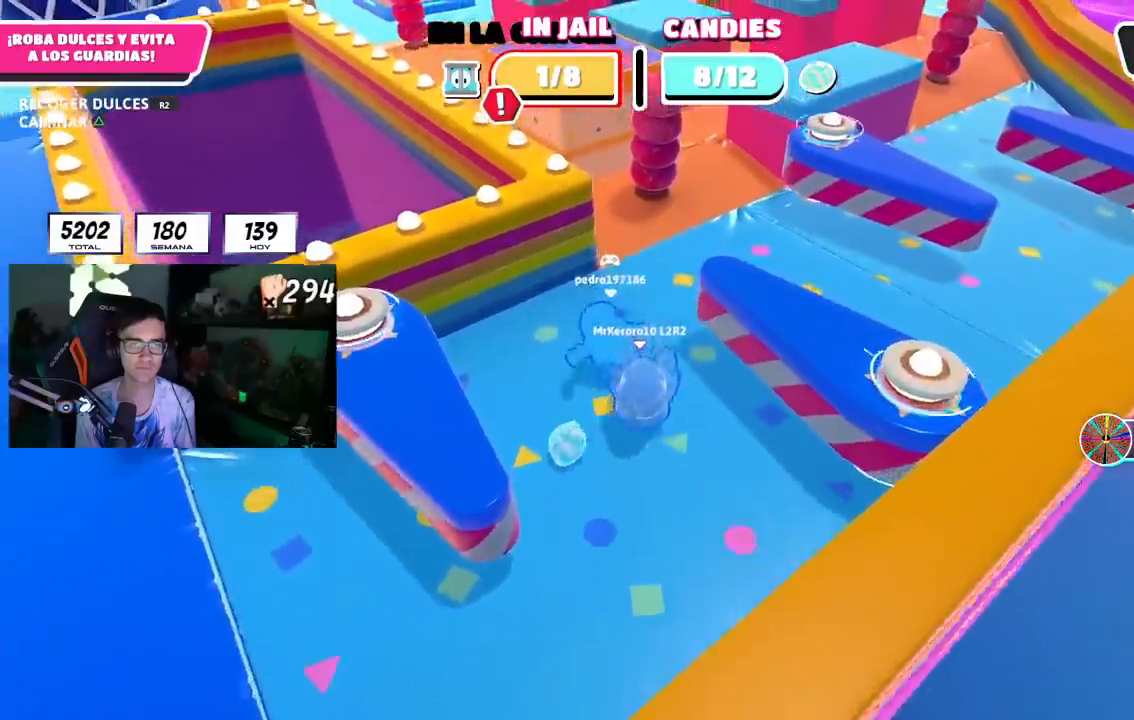
{"dt_ms": 1000, "buttons": ["R2"], "left_stick": "up", "right_stick": "center"}
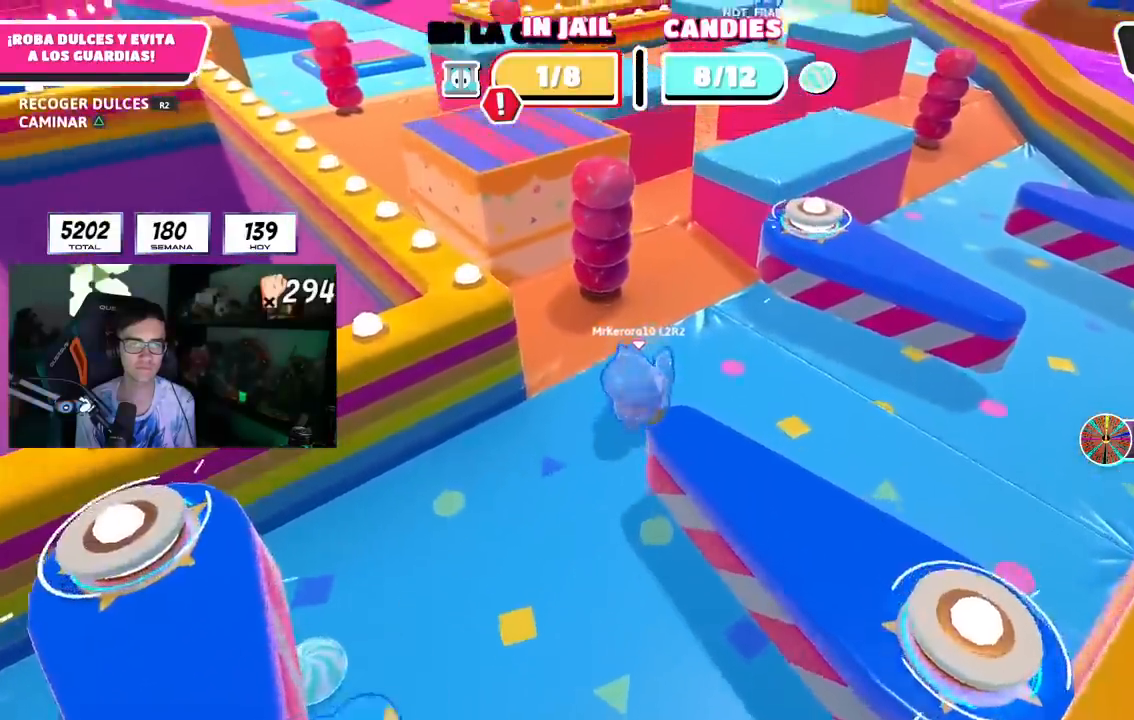
{"dt_ms": 1000, "buttons": ["R2"], "left_stick": "up", "right_stick": "center", "events": [[517, "right_stick", "up"], [700, "right_stick", "center"]]}
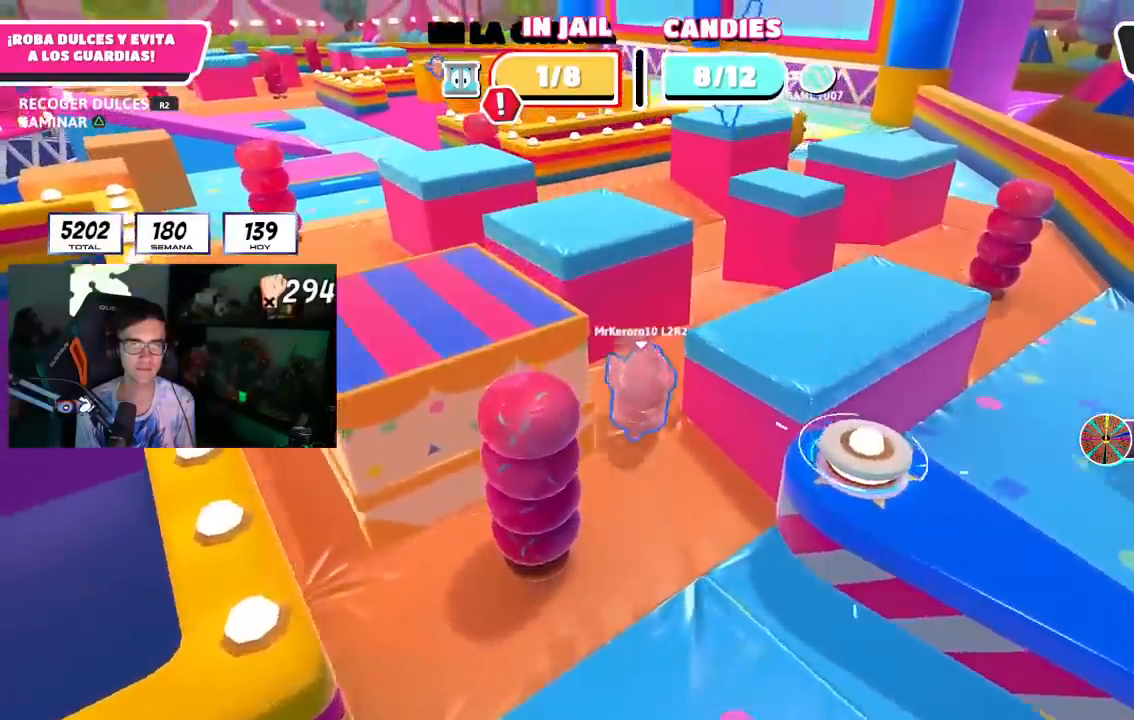
{"dt_ms": 500, "buttons": ["R2"], "left_stick": "up-right", "right_stick": "center", "events": [[183, "left_stick", "up-right"]]}
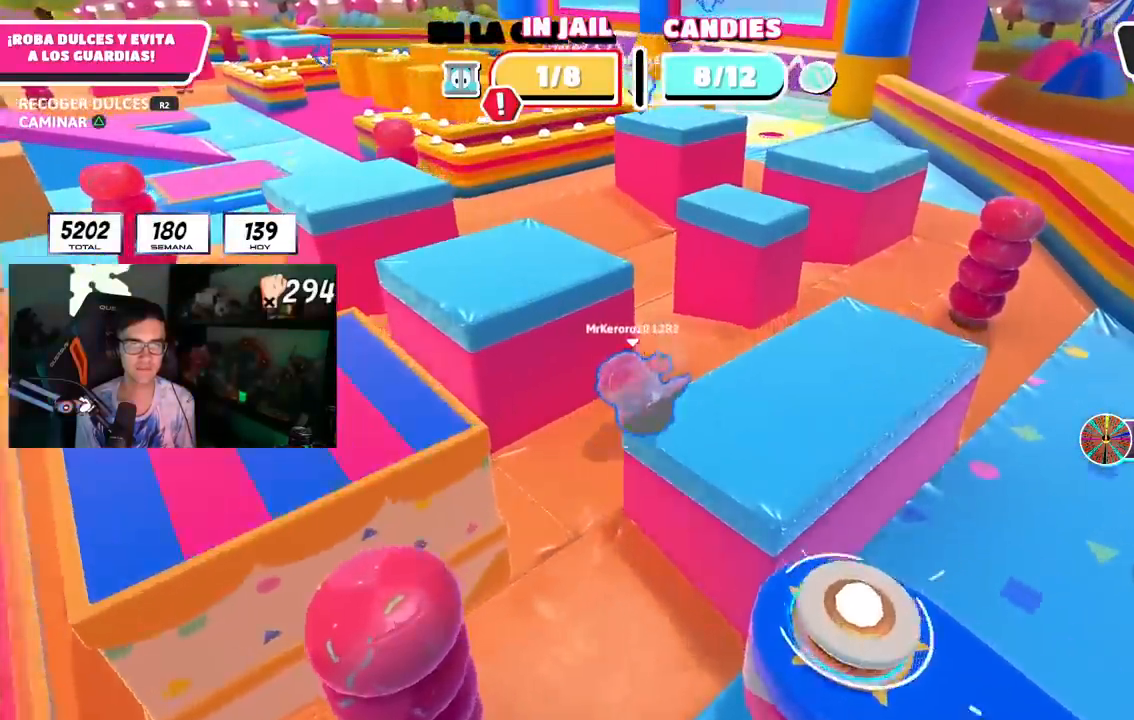
{"dt_ms": 1000, "buttons": ["R2"], "left_stick": "up-right", "right_stick": "center", "events": []}
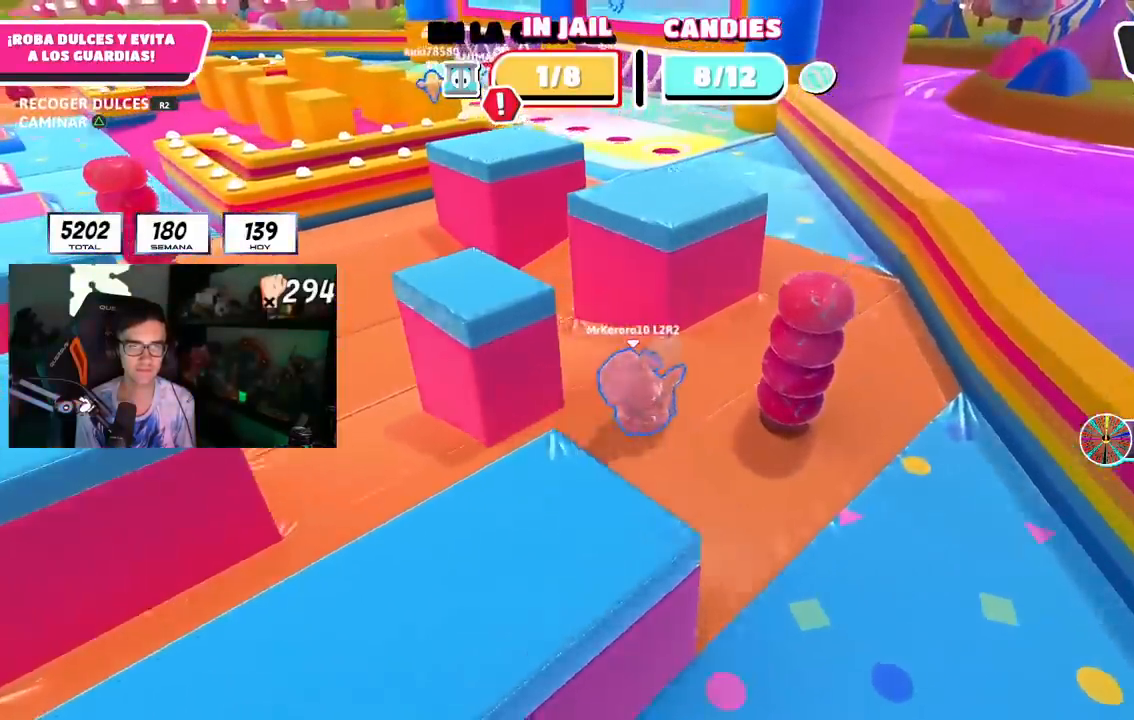
{"dt_ms": 500, "buttons": ["R2"], "left_stick": "up-right", "right_stick": "center", "events": []}